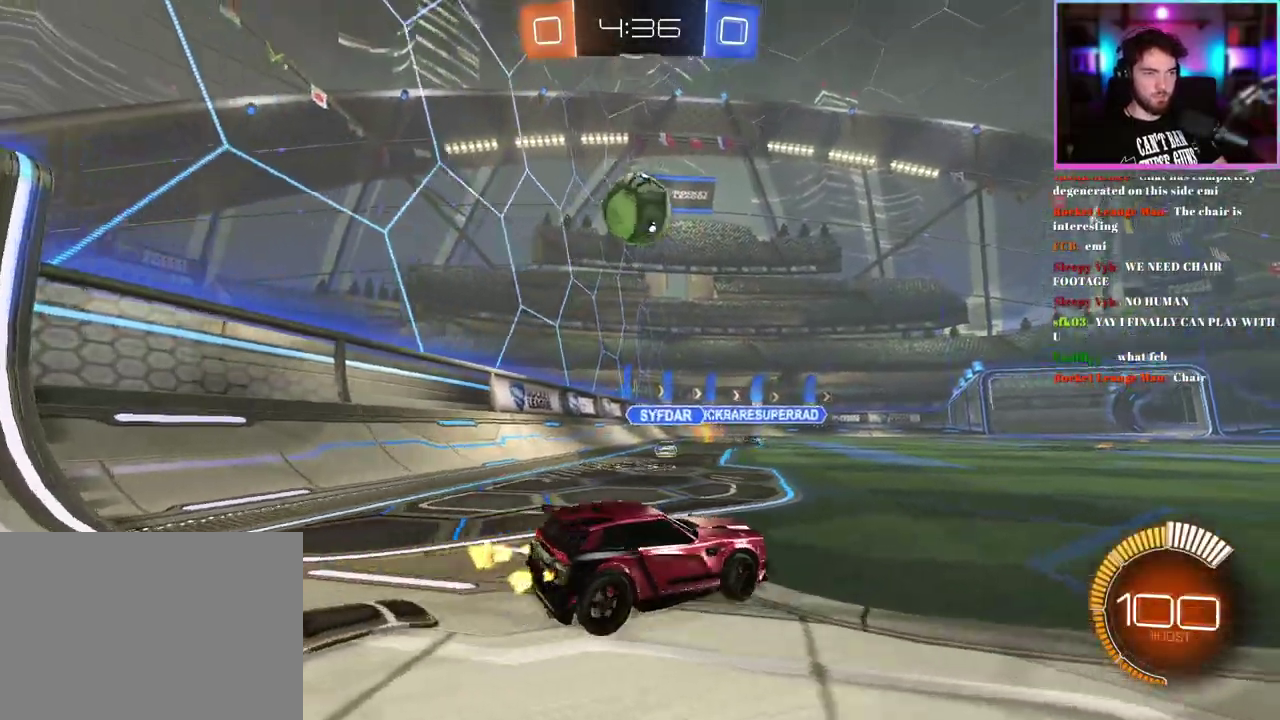
Gameplay with a controller (PlayStation layout); each line is a JSON object with the inputs held at the frame after it. "events" lists button and stick changes between this image and that frame as [ms after this image, input, new state], when the widget could be followed in between. This document gives stick clicks only as held states, not as events. Not read: right_stick.
{"buttons": ["L1", "R1", "R2"], "left_stick": "up", "events": [[150, "R1", "down"], [217, "left_stick", "center"], [433, "left_stick", "up"], [450, "L1", "down"]]}
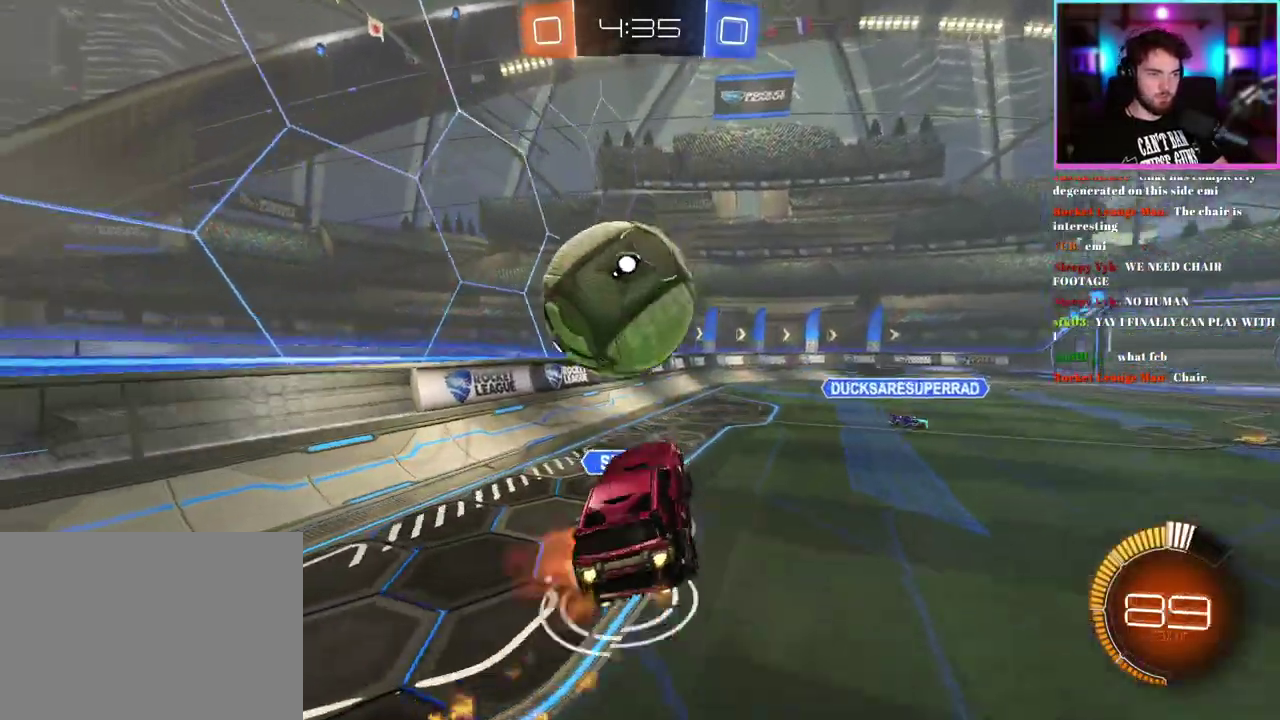
{"buttons": ["L1", "R2"], "left_stick": "up-right", "events": [[67, "left_stick", "left"], [217, "left_stick", "down"], [417, "R1", "up"], [417, "left_stick", "up-right"]]}
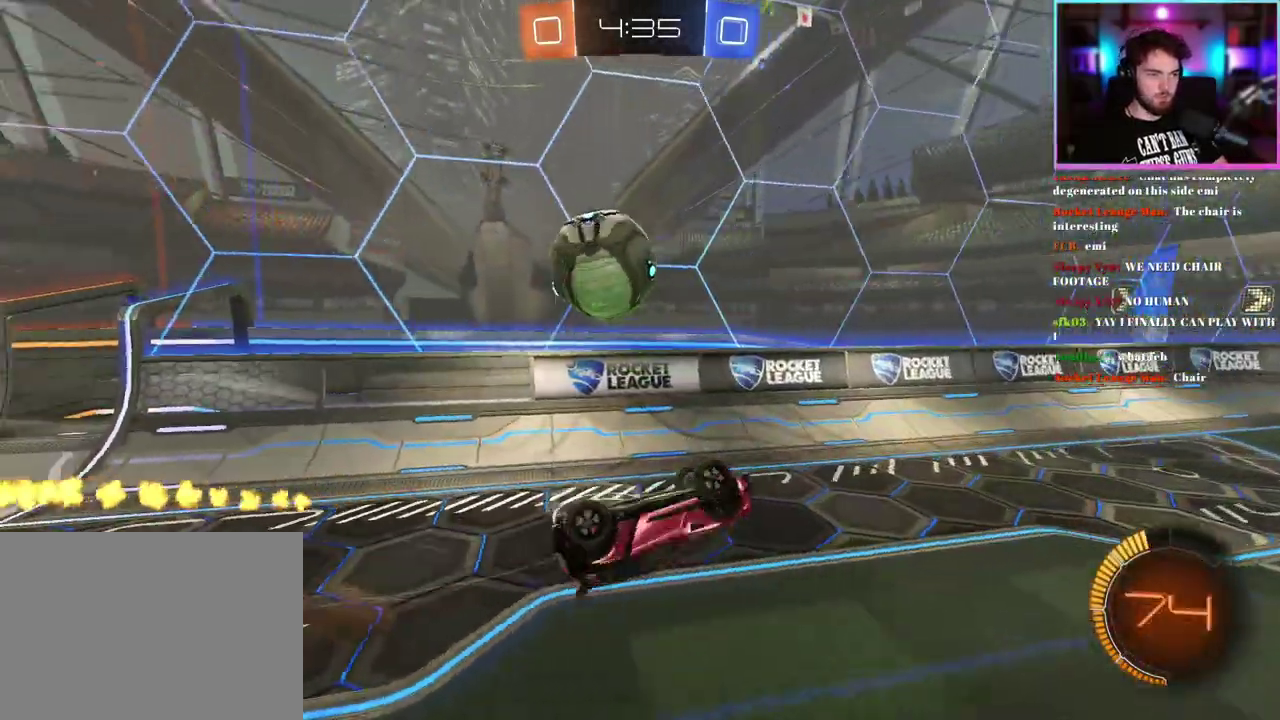
{"buttons": ["R2"], "left_stick": "left"}
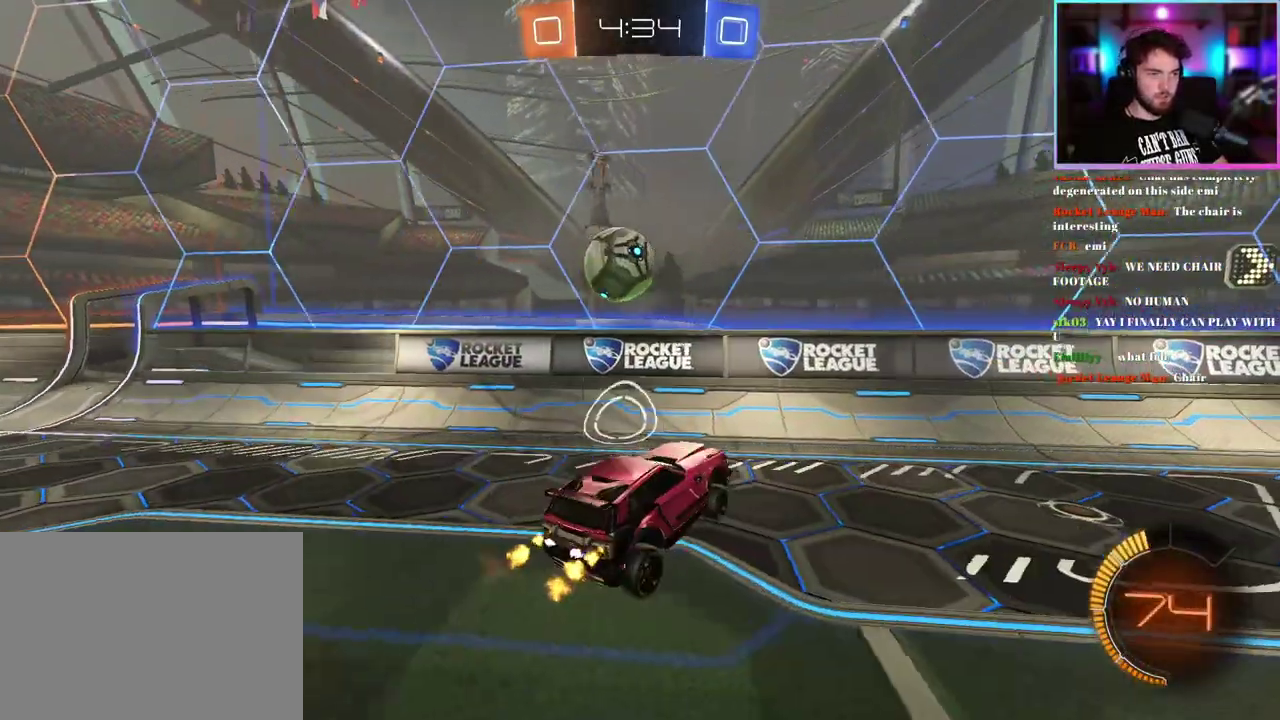
{"buttons": ["R2"], "left_stick": "left"}
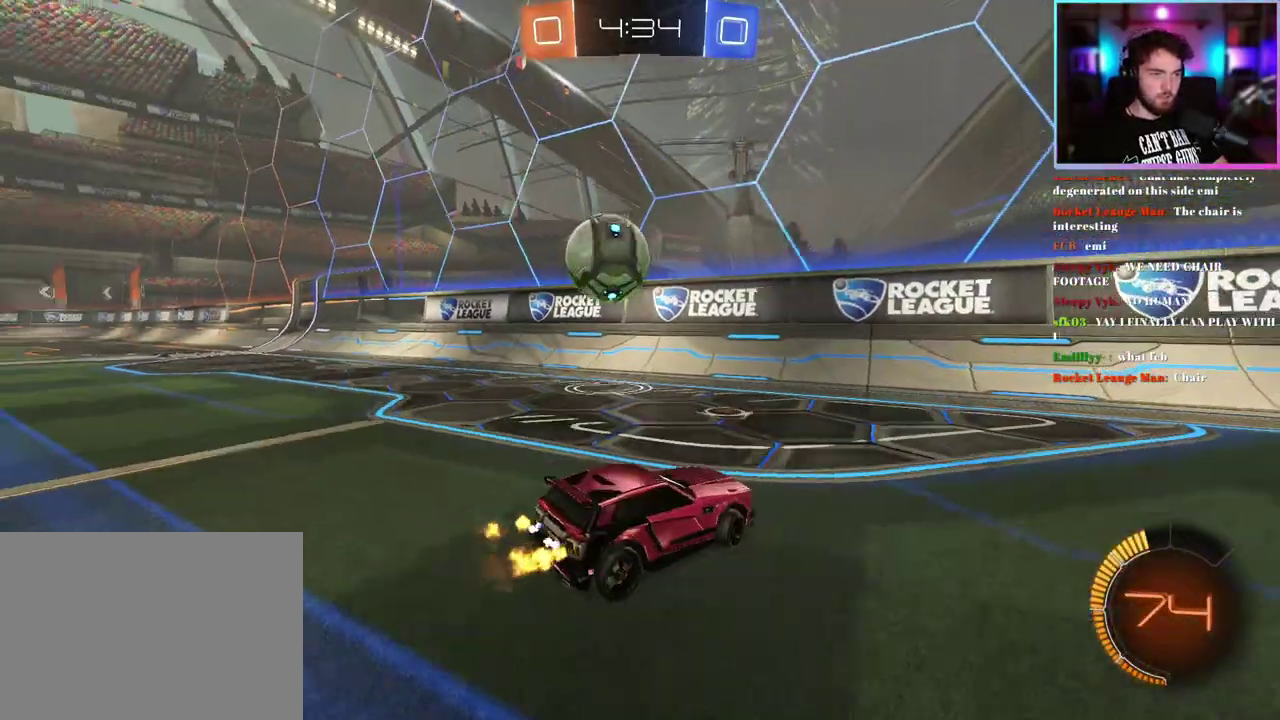
{"buttons": ["L2"], "left_stick": "down", "events": [[33, "L2", "down"], [83, "L2", "up"], [183, "R2", "up"], [250, "L2", "down"], [350, "left_stick", "down-left"], [500, "left_stick", "down"]]}
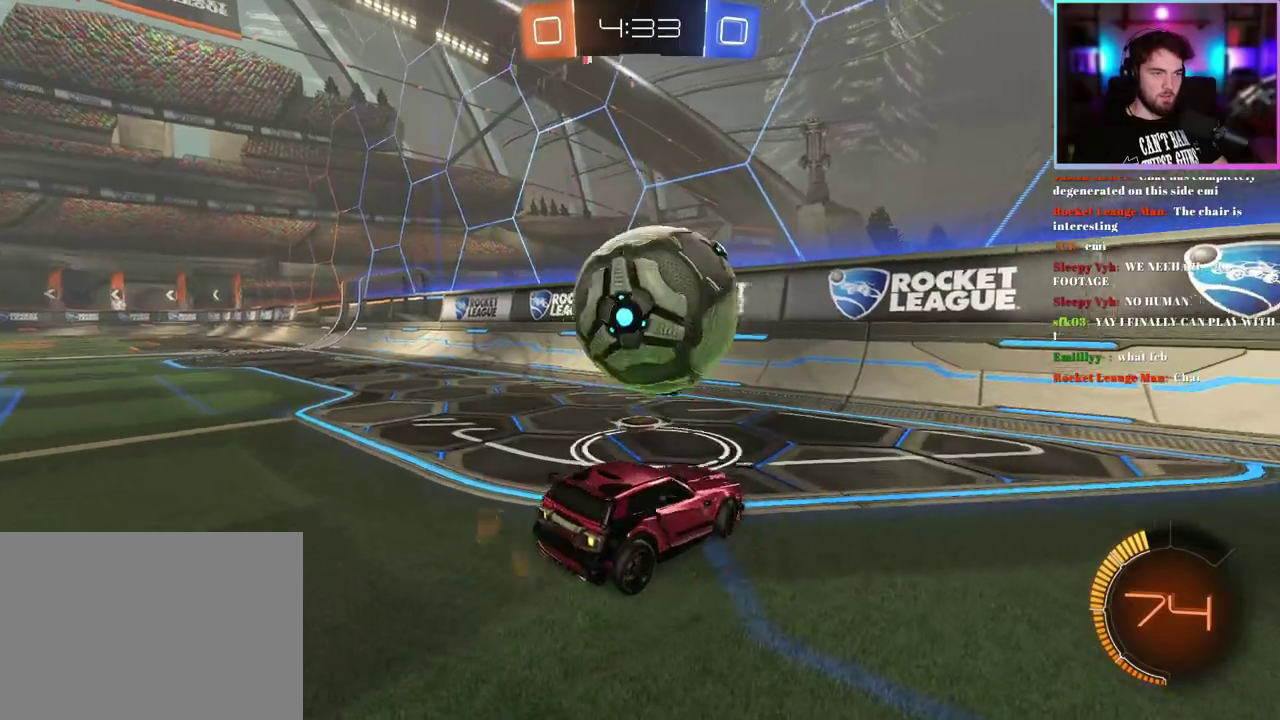
{"buttons": ["SQUARE", "R2"], "left_stick": "right", "events": [[117, "left_stick", "right"], [150, "L2", "up"], [167, "R2", "down"], [500, "SQUARE", "down"]]}
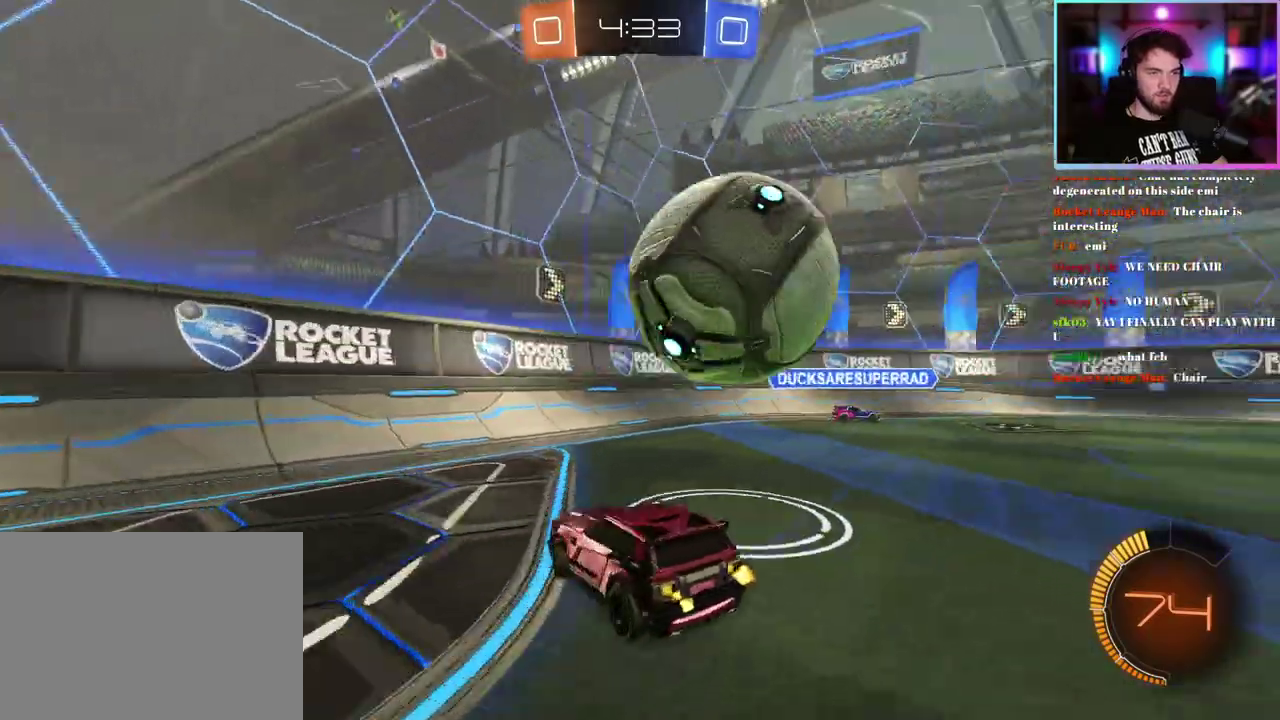
{"buttons": ["R2"], "left_stick": "right", "events": [[183, "SQUARE", "up"]]}
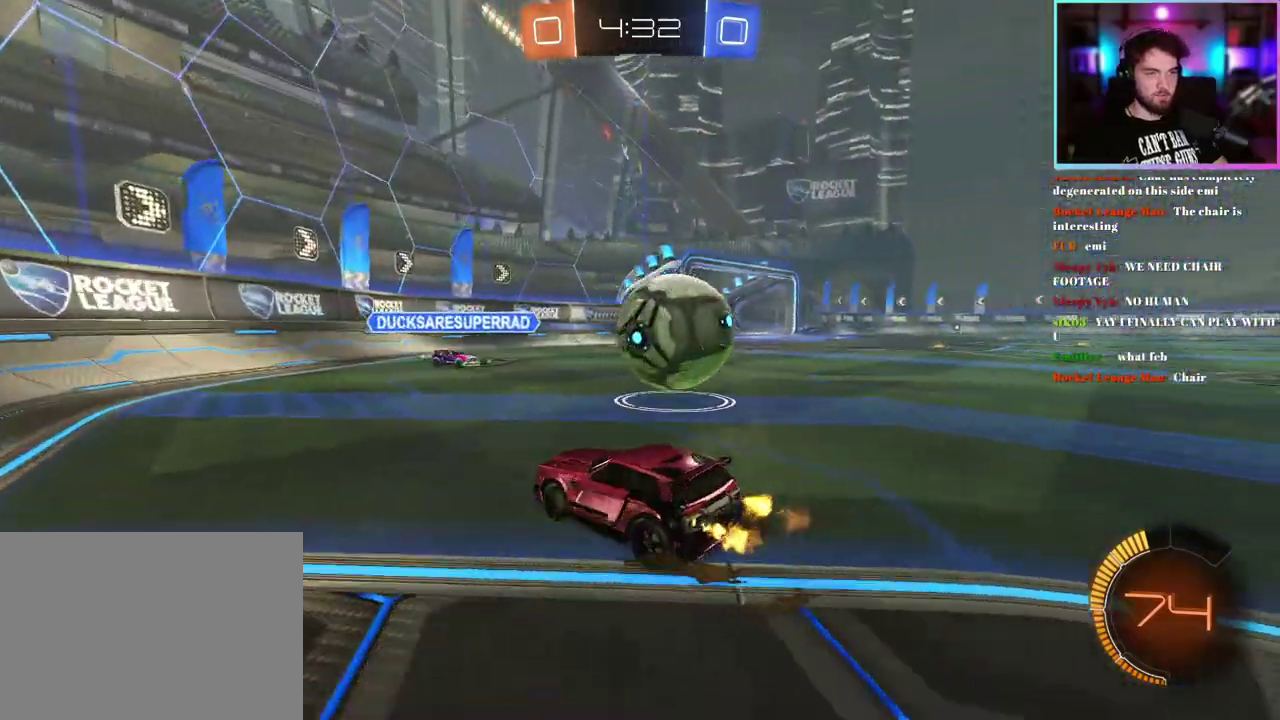
{"buttons": ["R2"], "left_stick": "right", "events": [[100, "left_stick", "up-right"], [183, "left_stick", "right"]]}
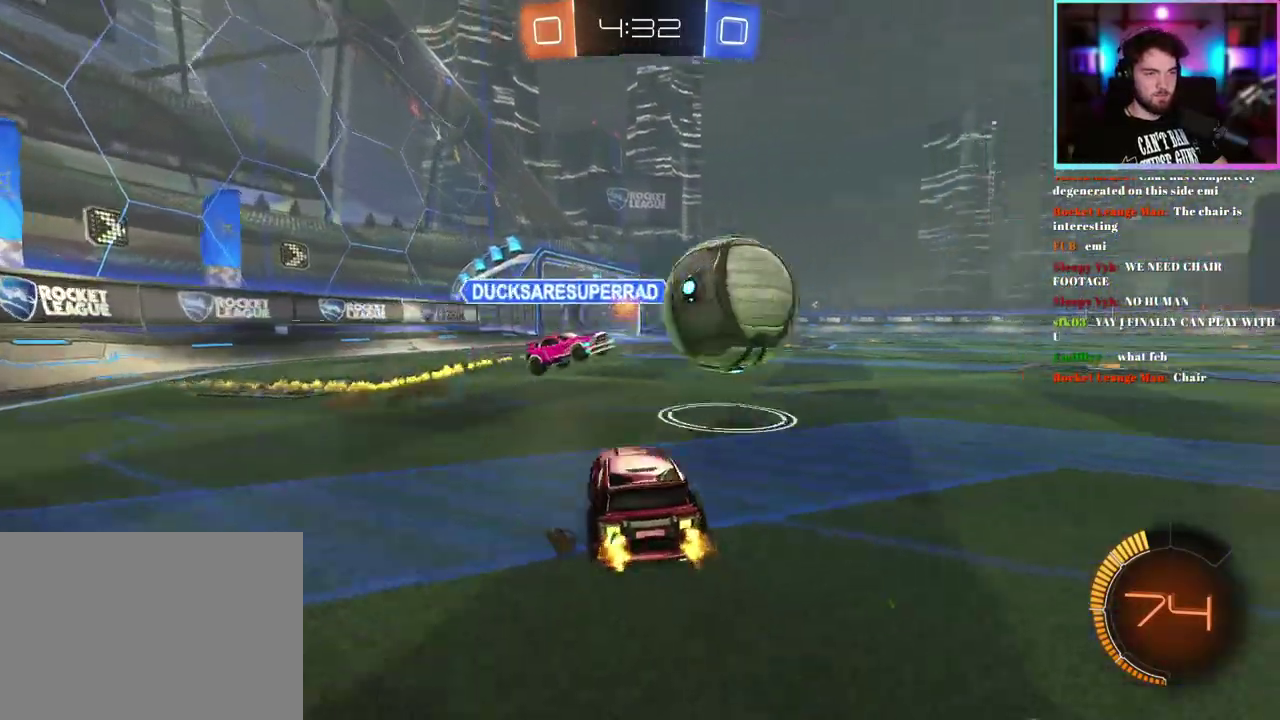
{"buttons": ["R2"], "left_stick": "center", "events": [[433, "left_stick", "center"]]}
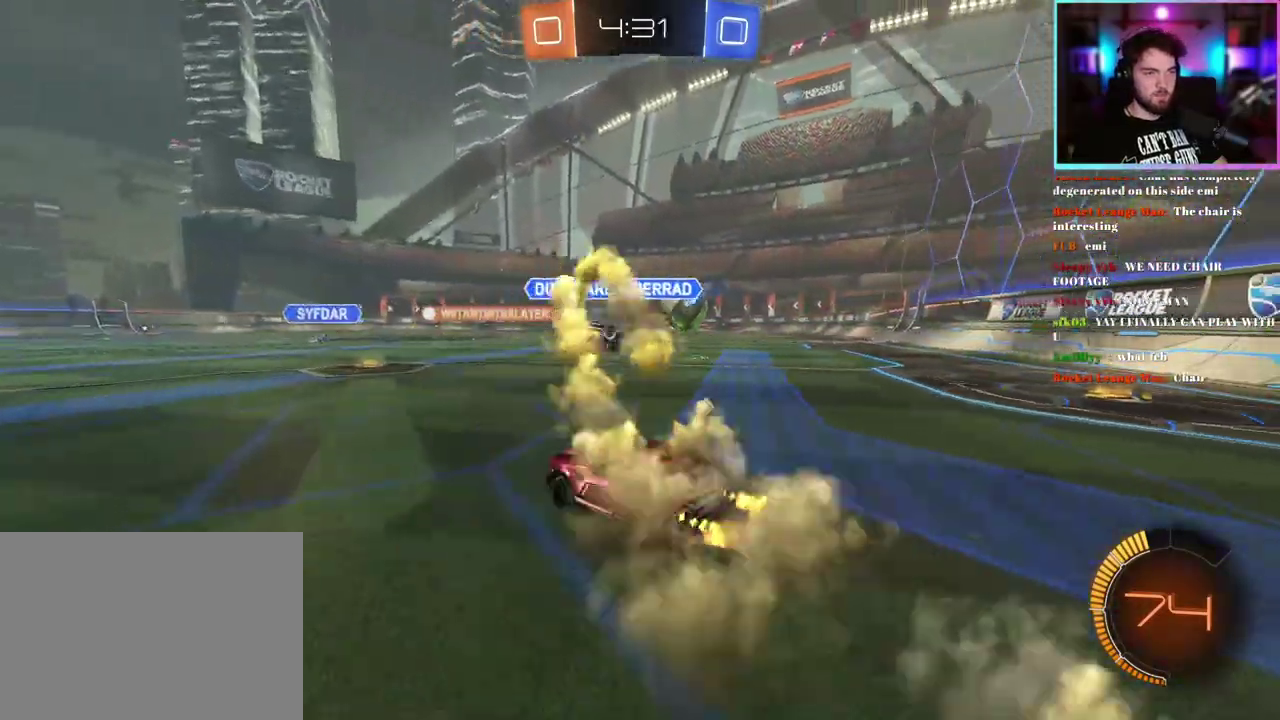
{"buttons": ["L1", "R1", "R2"], "left_stick": "down", "events": [[183, "left_stick", "up-right"], [200, "R1", "down"], [233, "L1", "down"], [367, "left_stick", "down"]]}
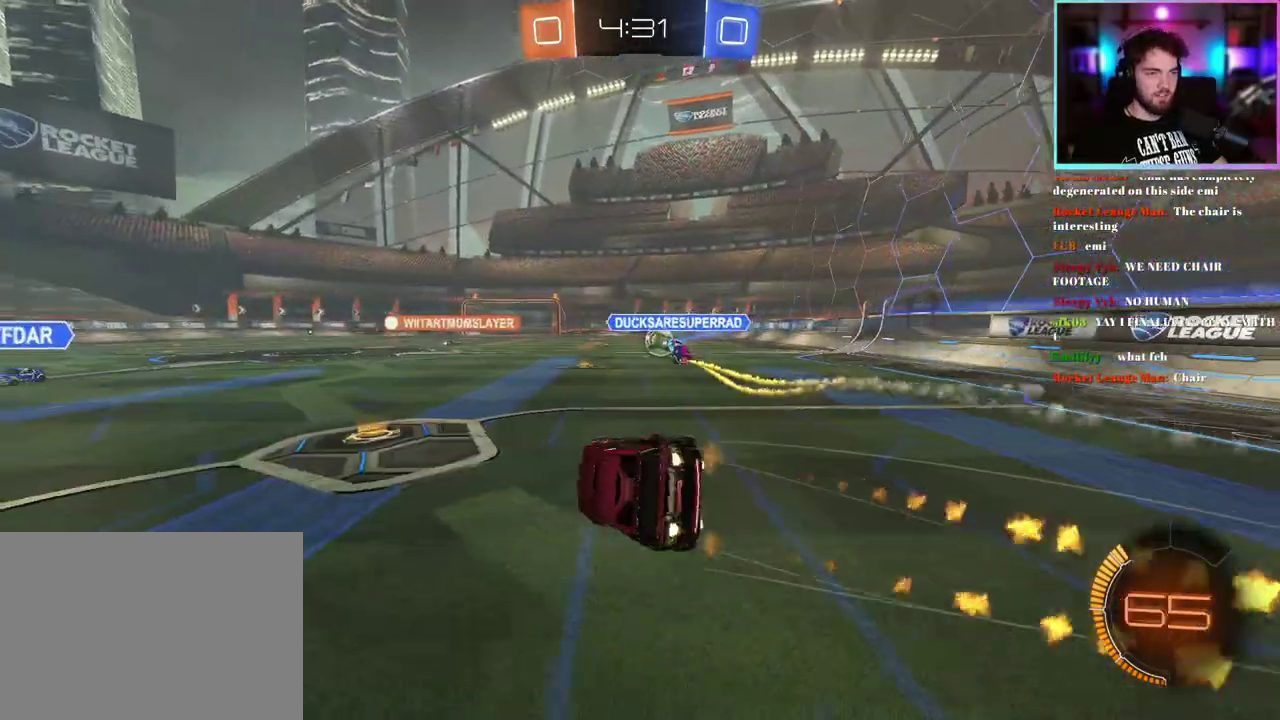
{"buttons": ["R1", "R2"], "left_stick": "down-left", "events": [[33, "left_stick", "down-left"], [67, "TRIANGLE", "down"], [150, "TRIANGLE", "up"], [233, "TRIANGLE", "down"], [333, "TRIANGLE", "up"], [483, "L1", "up"]]}
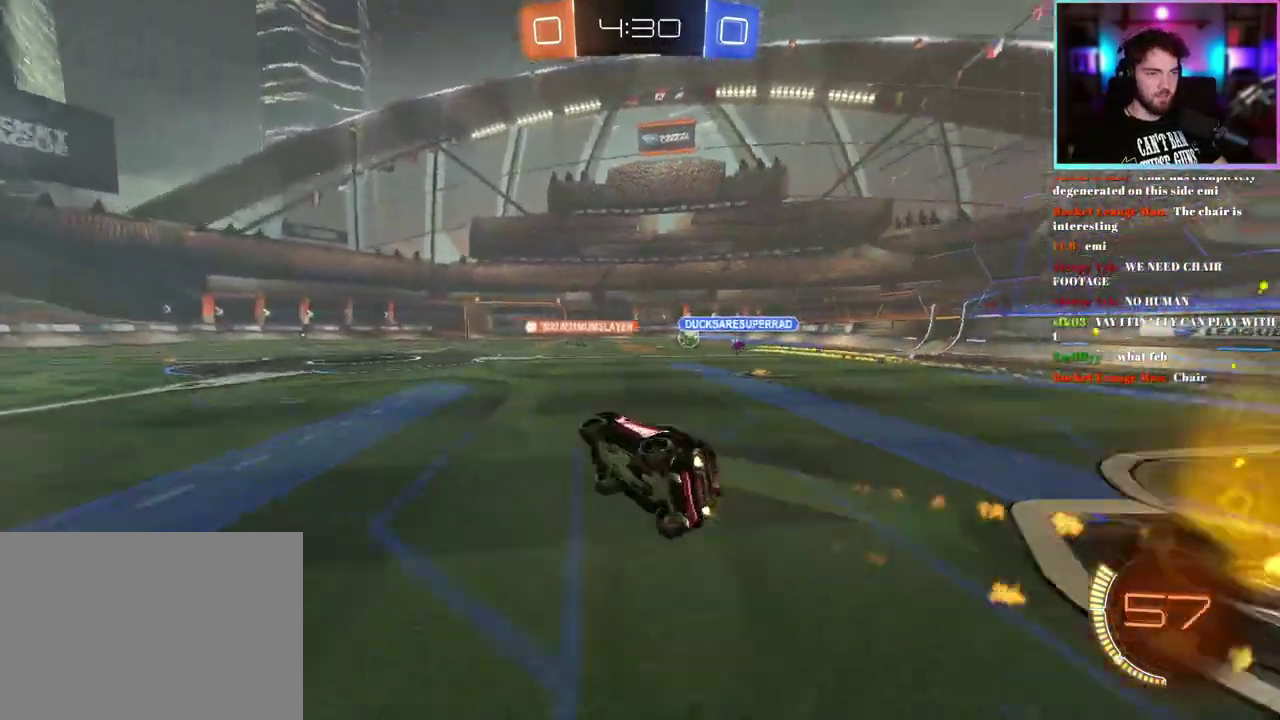
{"buttons": ["R2"], "left_stick": "right", "events": [[17, "left_stick", "center"], [117, "R1", "up"], [417, "left_stick", "right"]]}
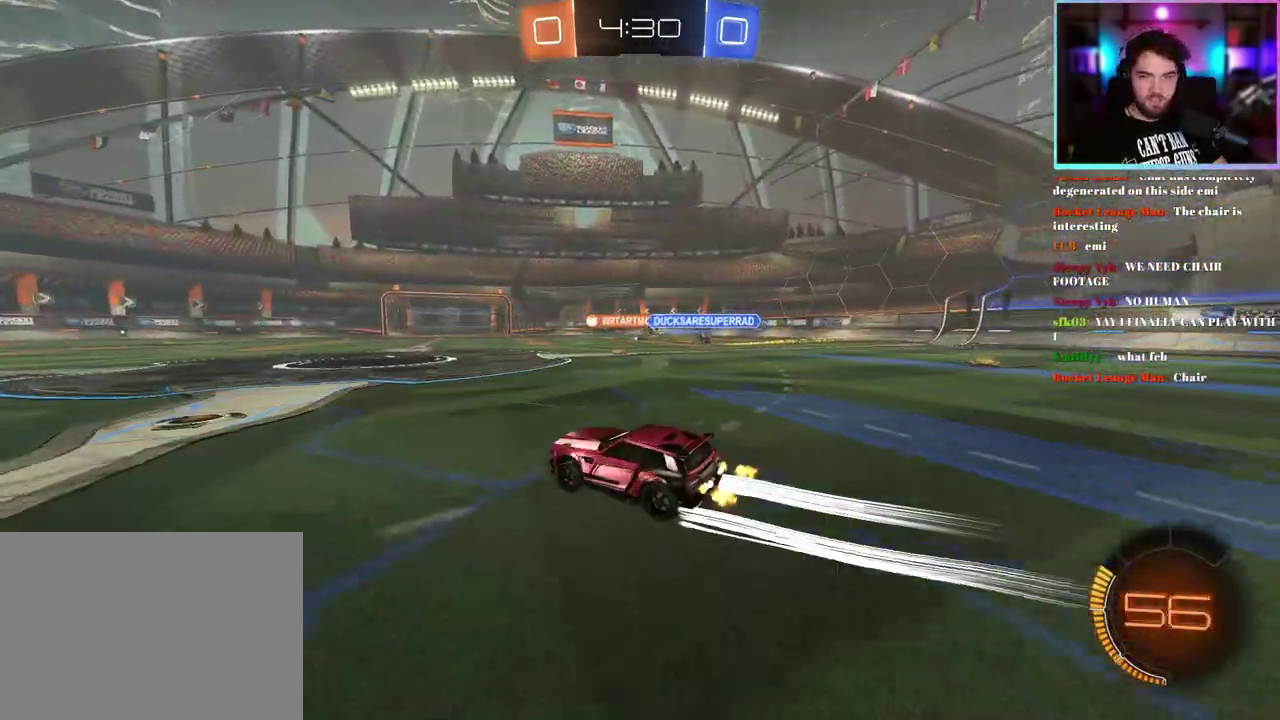
{"buttons": ["R2"], "left_stick": "center", "events": [[67, "left_stick", "center"], [283, "left_stick", "right"], [350, "left_stick", "center"]]}
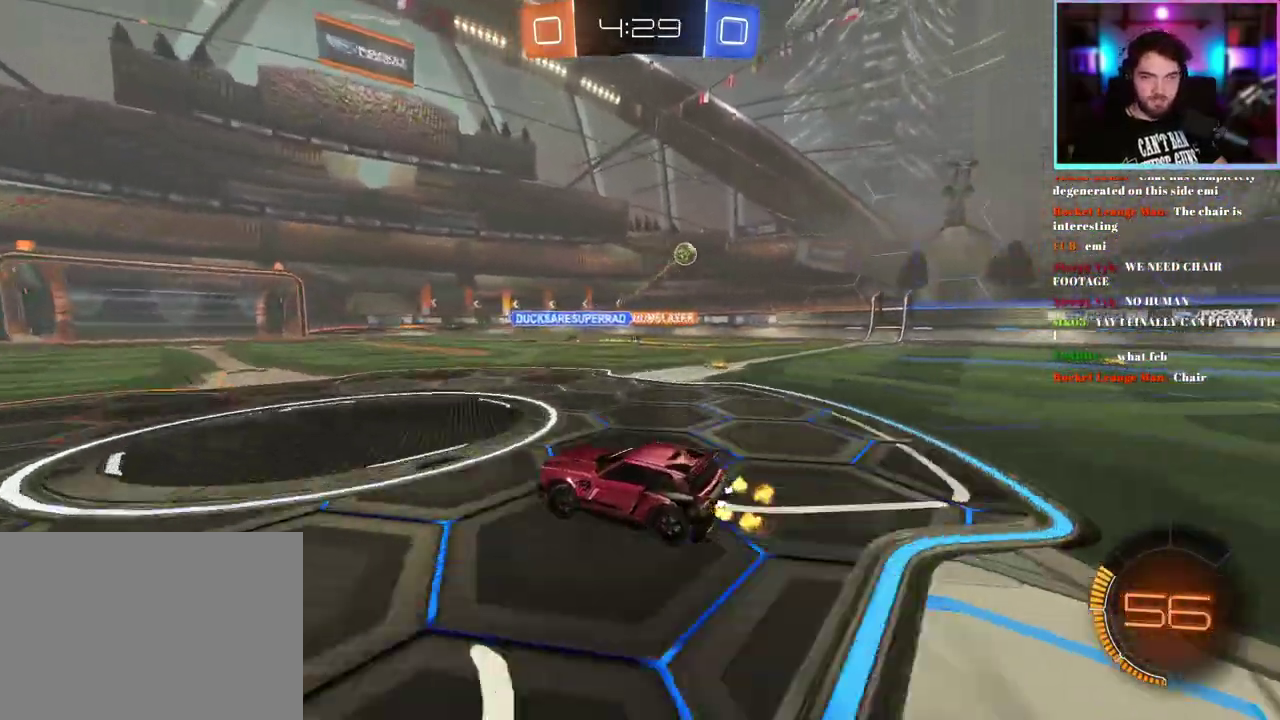
{"buttons": ["R2"], "left_stick": "right", "events": [[483, "left_stick", "right"]]}
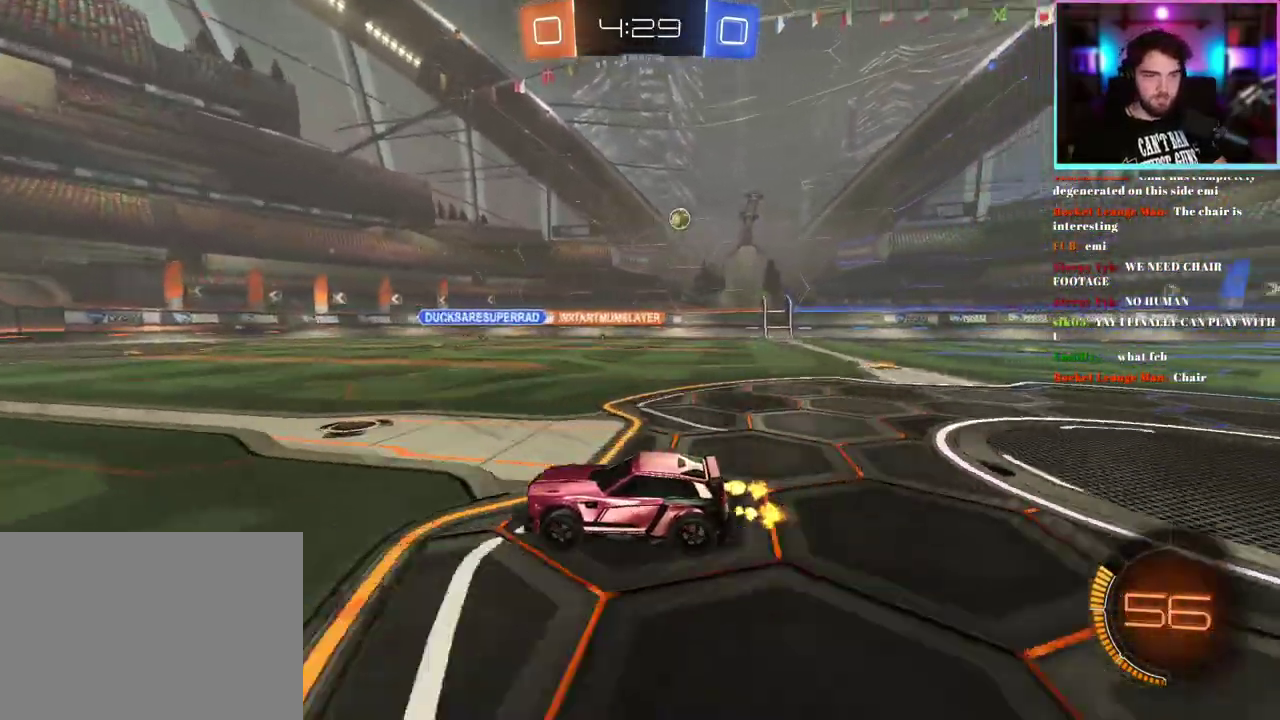
{"buttons": ["R2"], "left_stick": "center", "events": [[150, "left_stick", "center"]]}
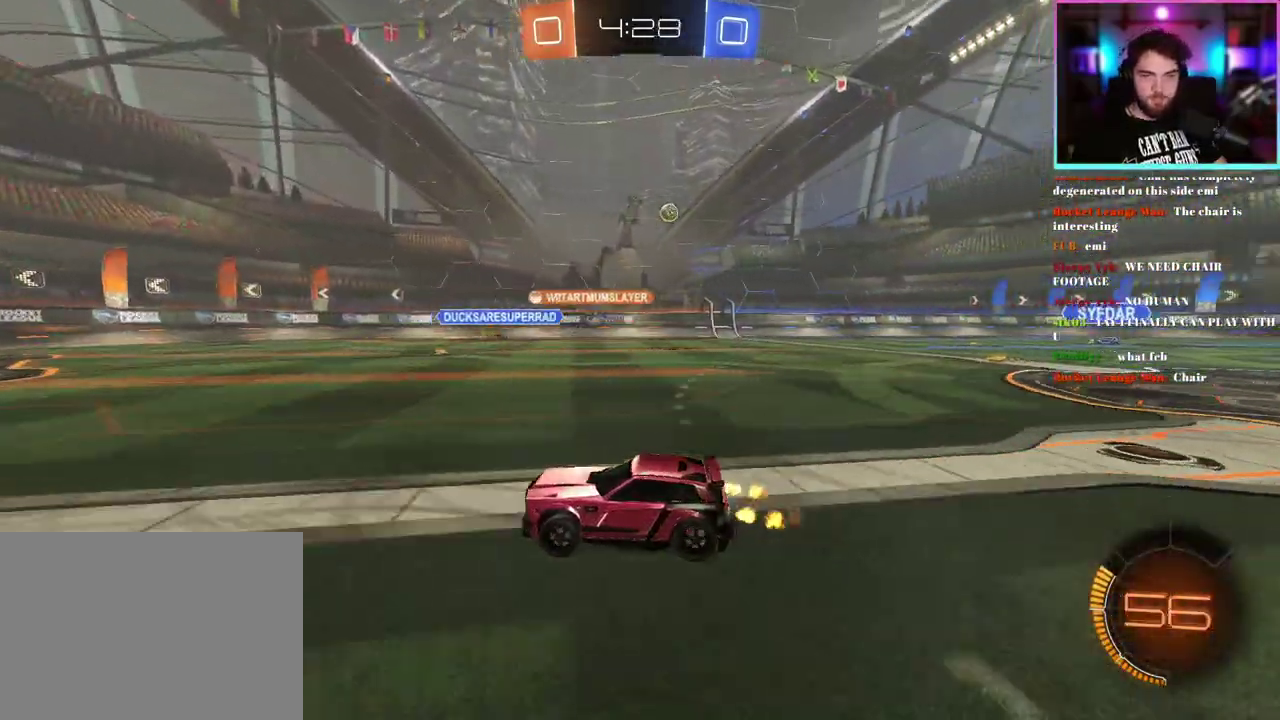
{"buttons": ["R2"], "left_stick": "center", "events": [[383, "left_stick", "left"], [467, "left_stick", "center"]]}
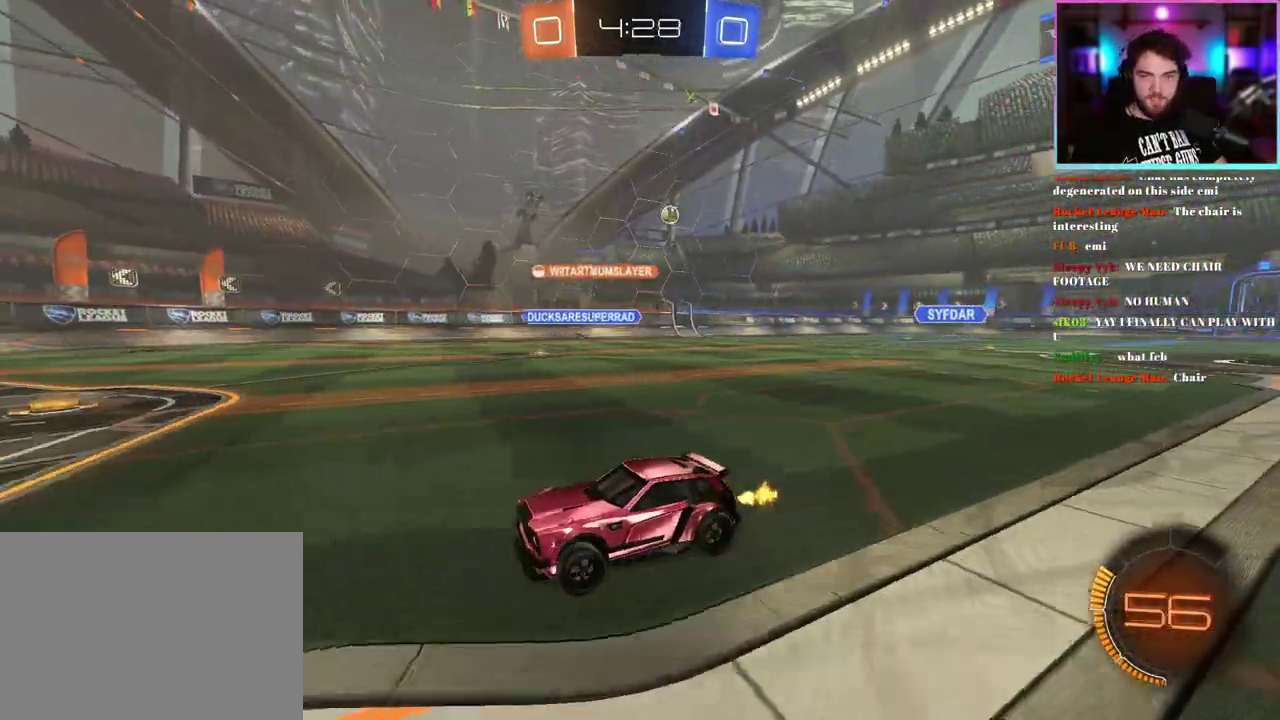
{"buttons": ["R2"], "left_stick": "right", "events": [[317, "left_stick", "right"], [350, "SQUARE", "down"], [467, "SQUARE", "up"]]}
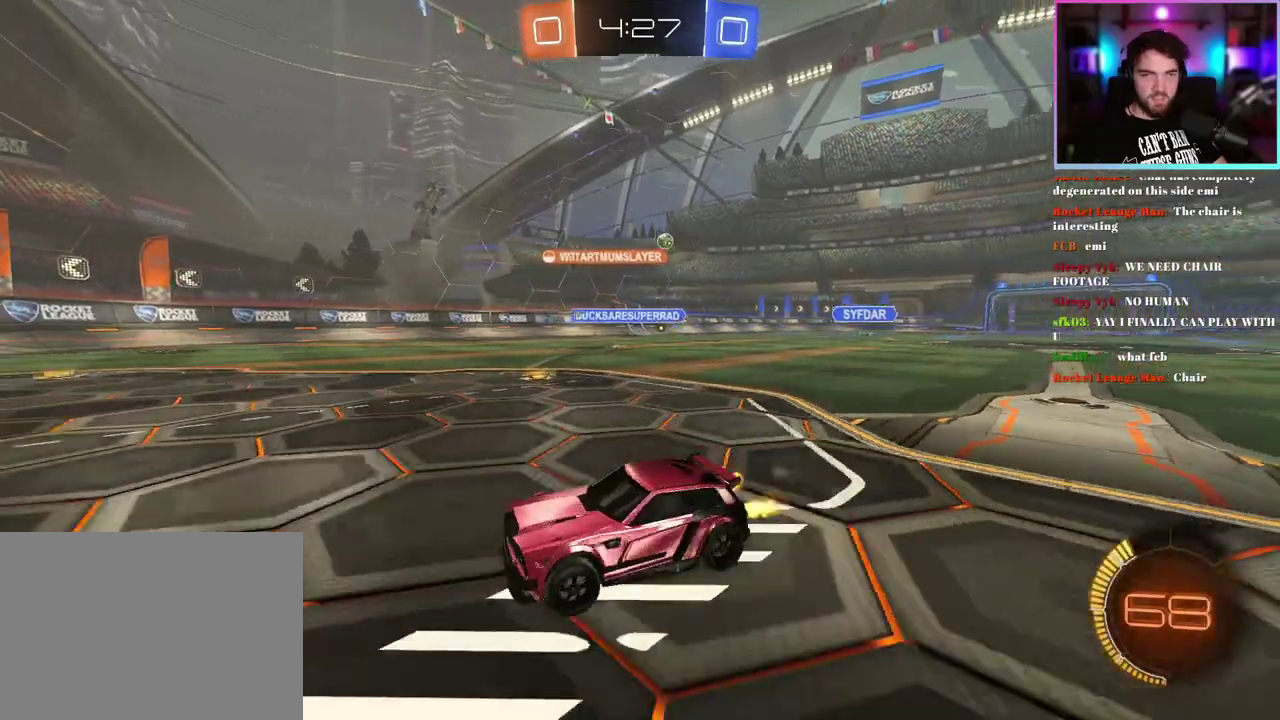
{"buttons": ["R2"], "left_stick": "right", "events": []}
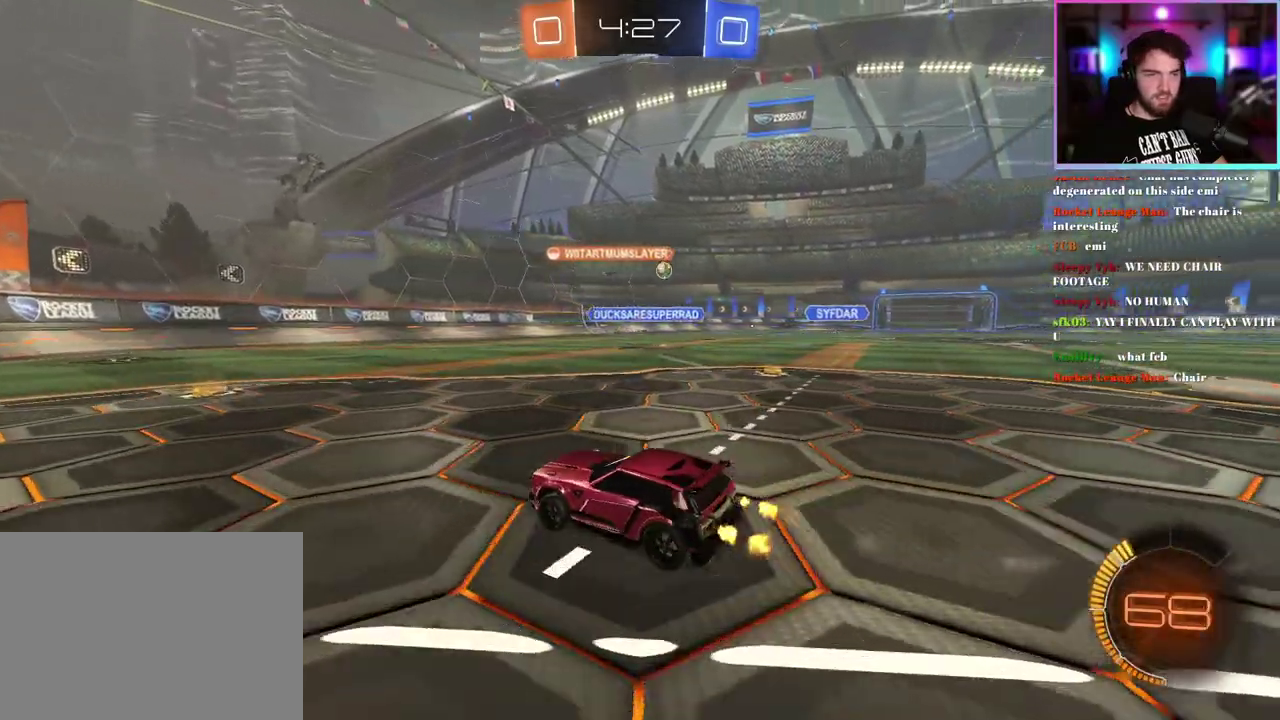
{"buttons": ["R2"], "left_stick": "right", "events": []}
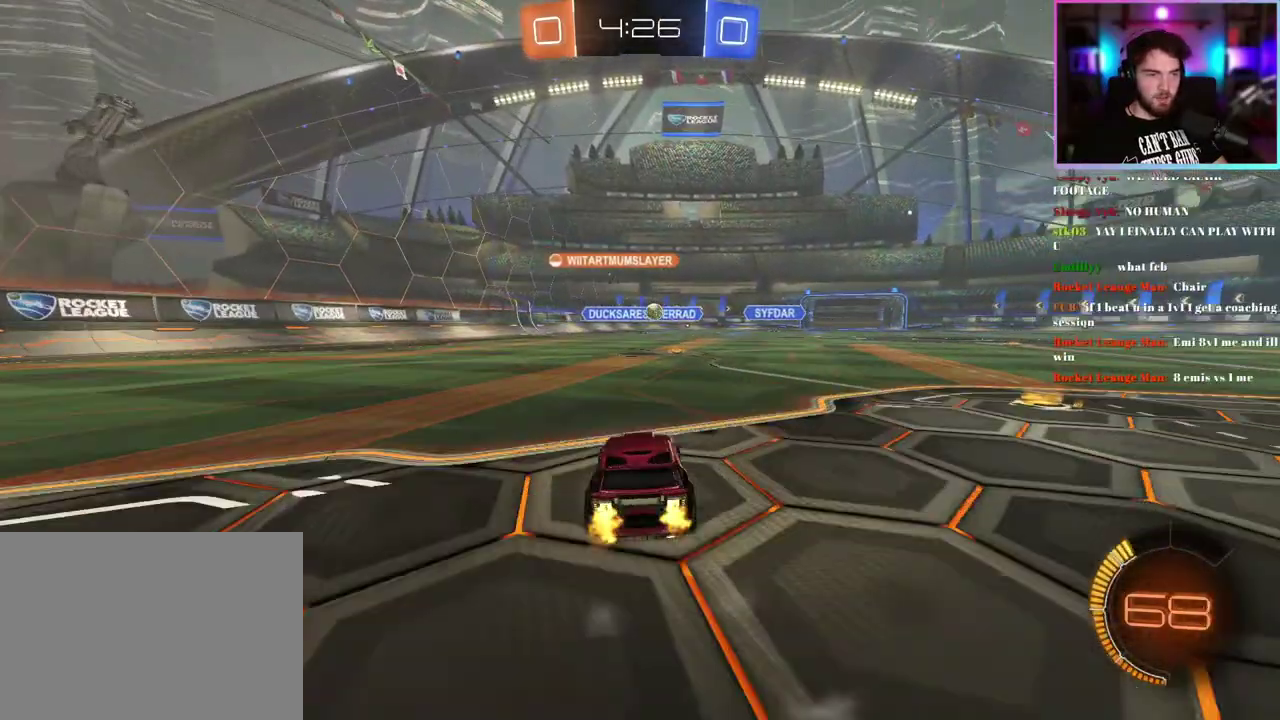
{"buttons": ["R2"], "left_stick": "right"}
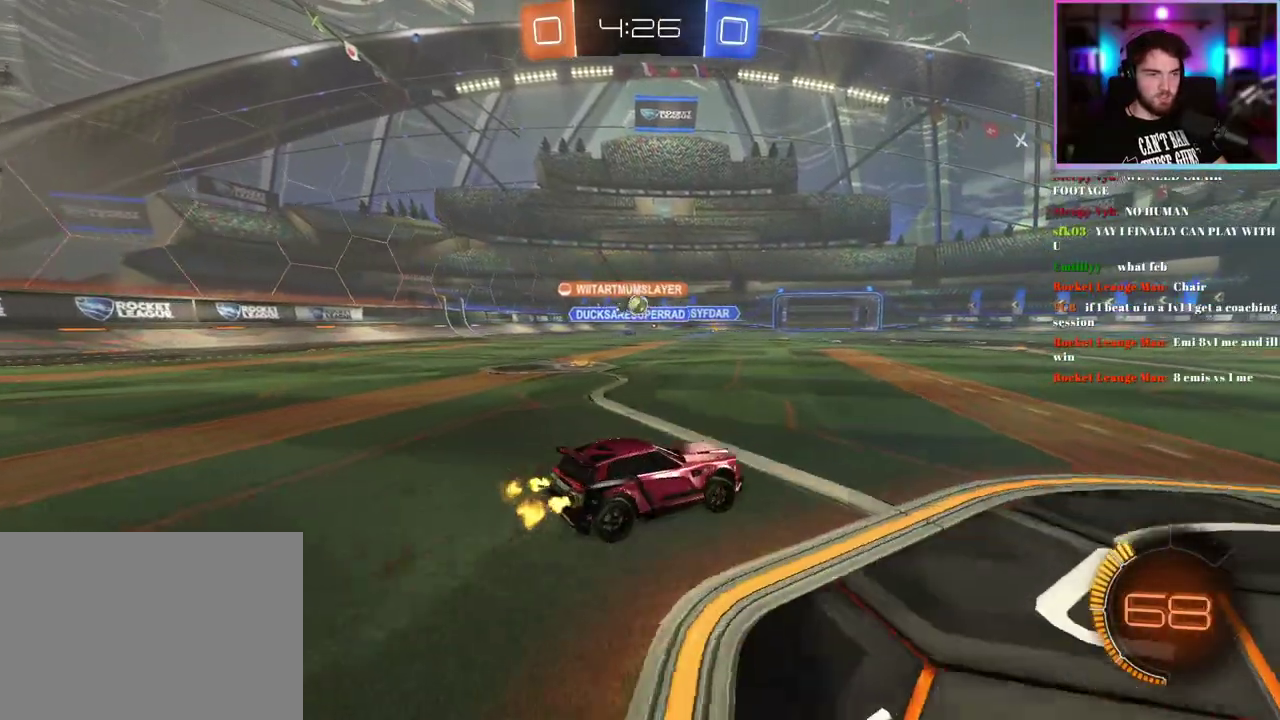
{"buttons": ["R2"], "left_stick": "center"}
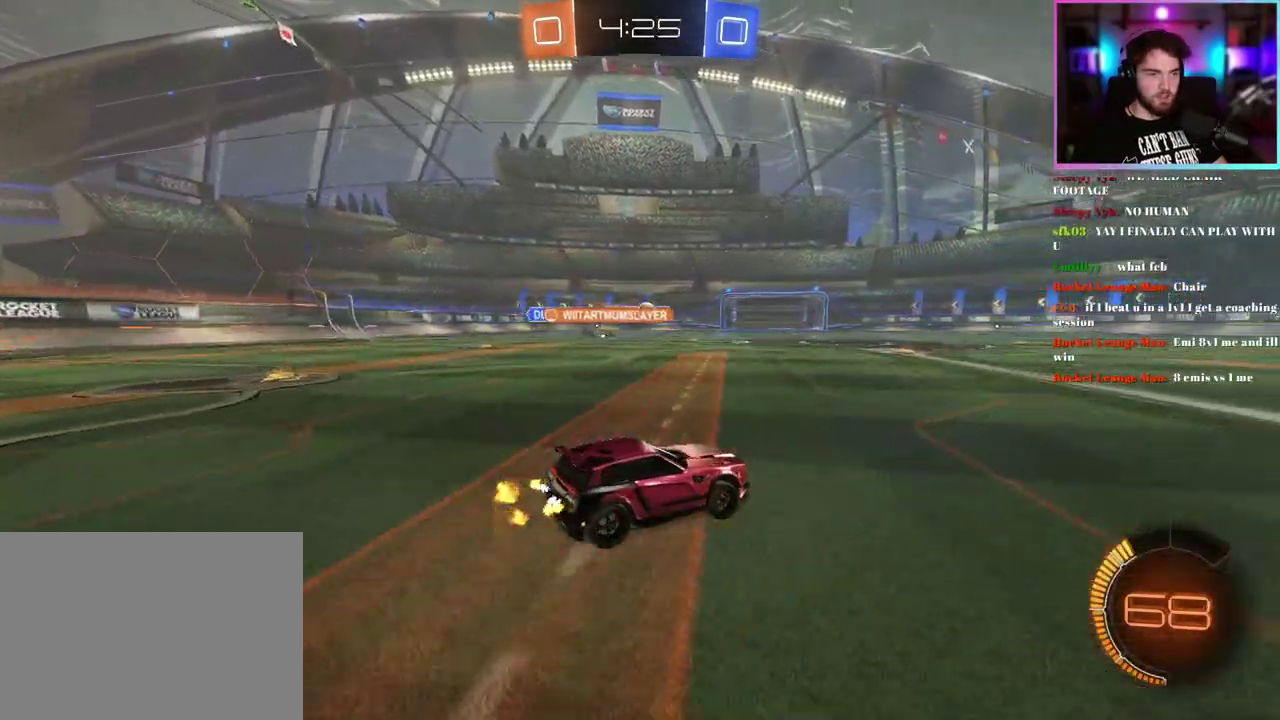
{"buttons": ["R2"], "left_stick": "center", "events": [[300, "left_stick", "right"], [433, "left_stick", "center"]]}
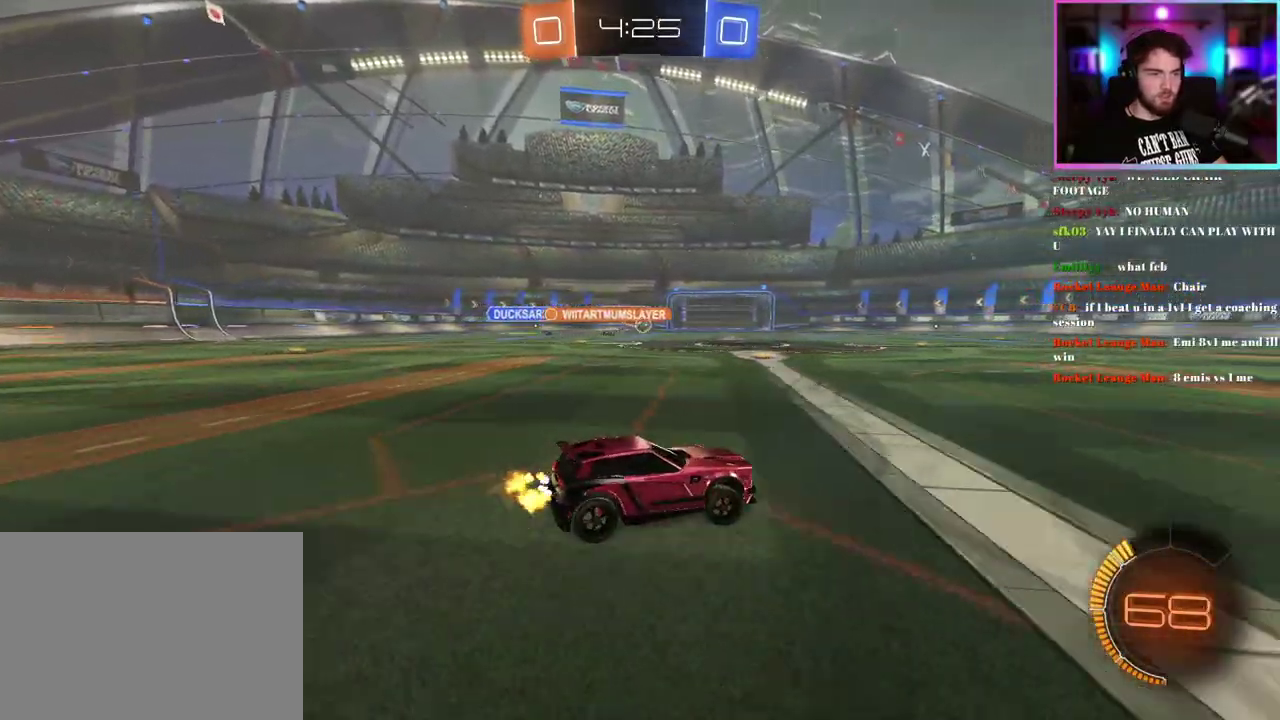
{"buttons": ["R2"], "left_stick": "center", "events": [[183, "left_stick", "left"], [283, "left_stick", "center"]]}
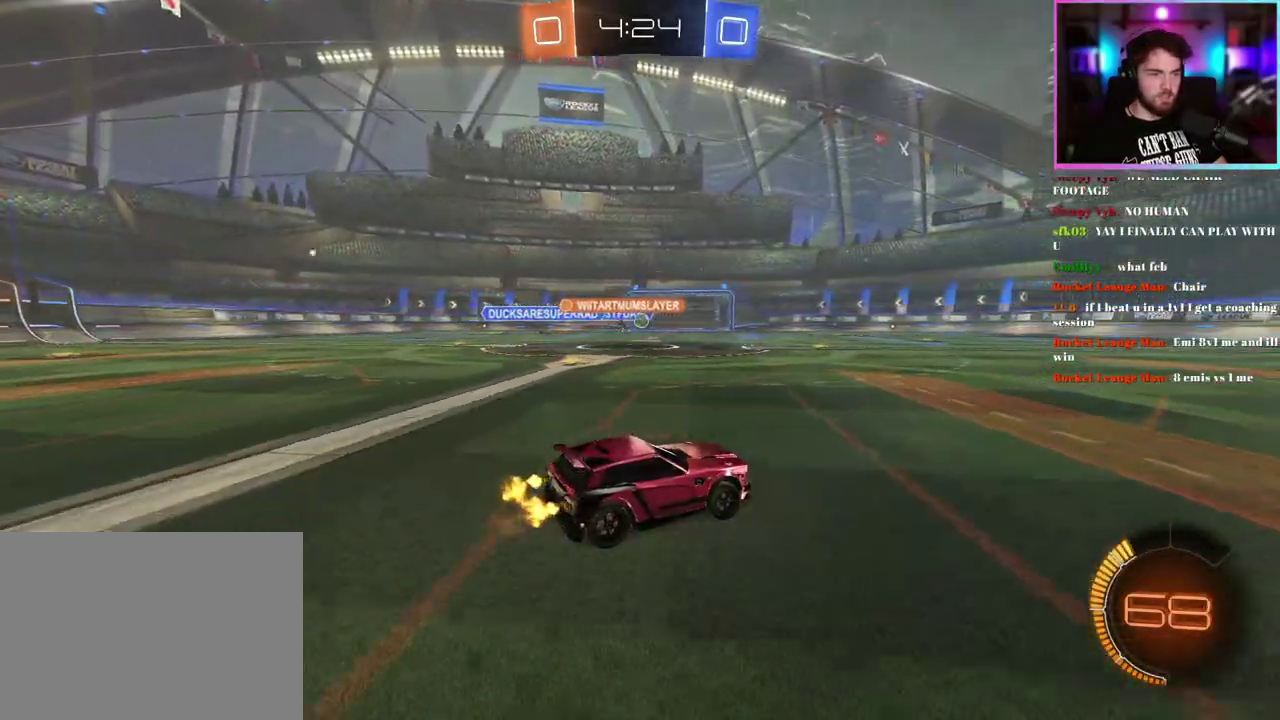
{"buttons": ["R2"], "left_stick": "center", "events": []}
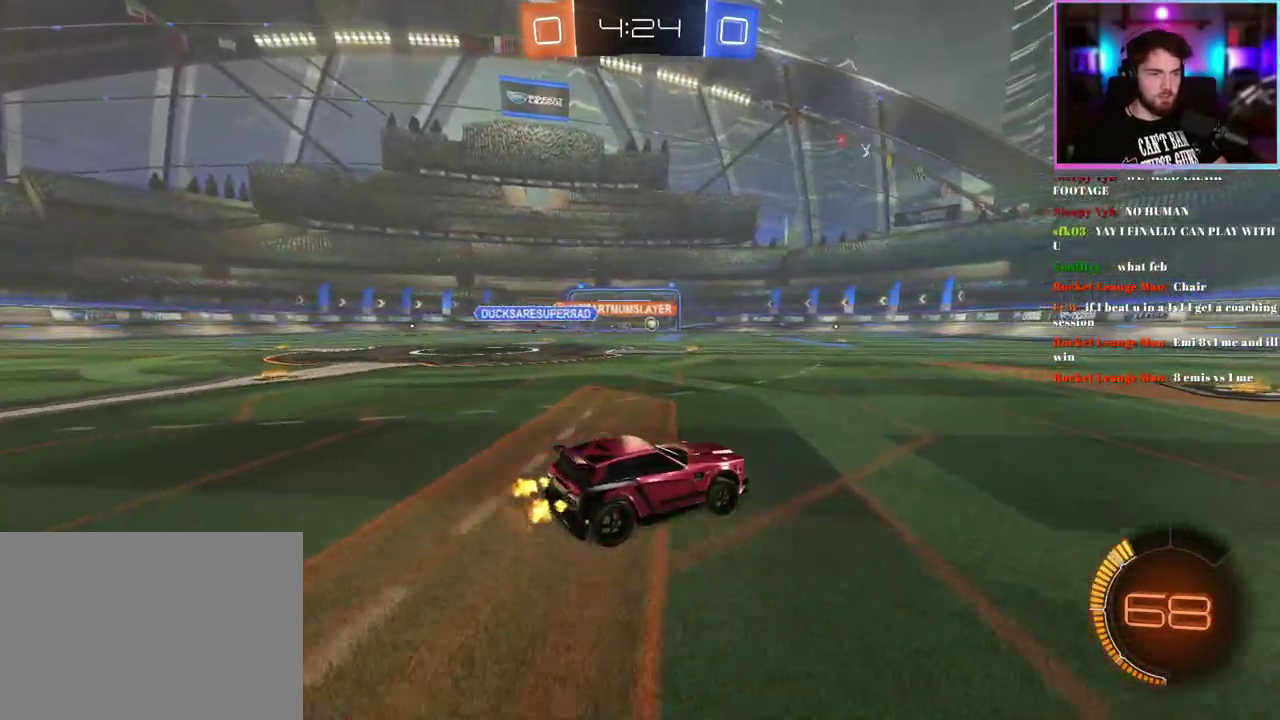
{"buttons": ["R2"], "left_stick": "center", "events": [[150, "left_stick", "right"], [267, "left_stick", "center"]]}
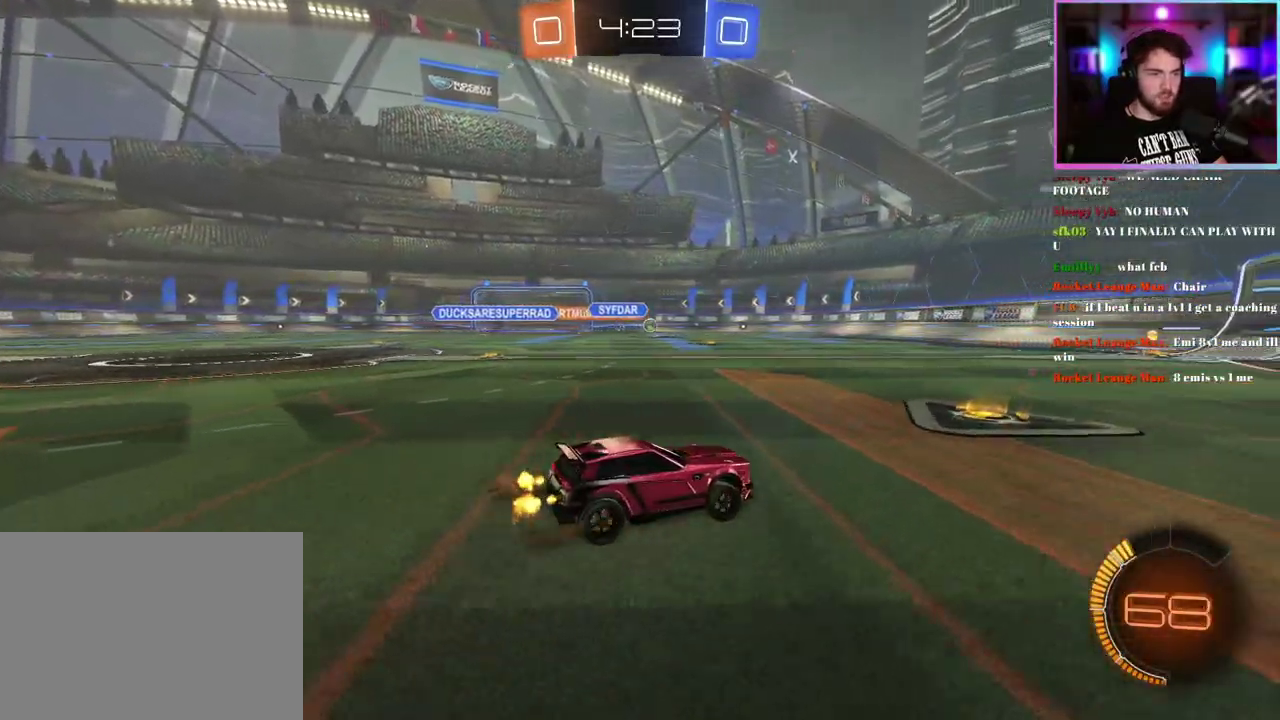
{"buttons": ["R2"], "left_stick": "center", "events": [[283, "left_stick", "right"], [417, "left_stick", "center"]]}
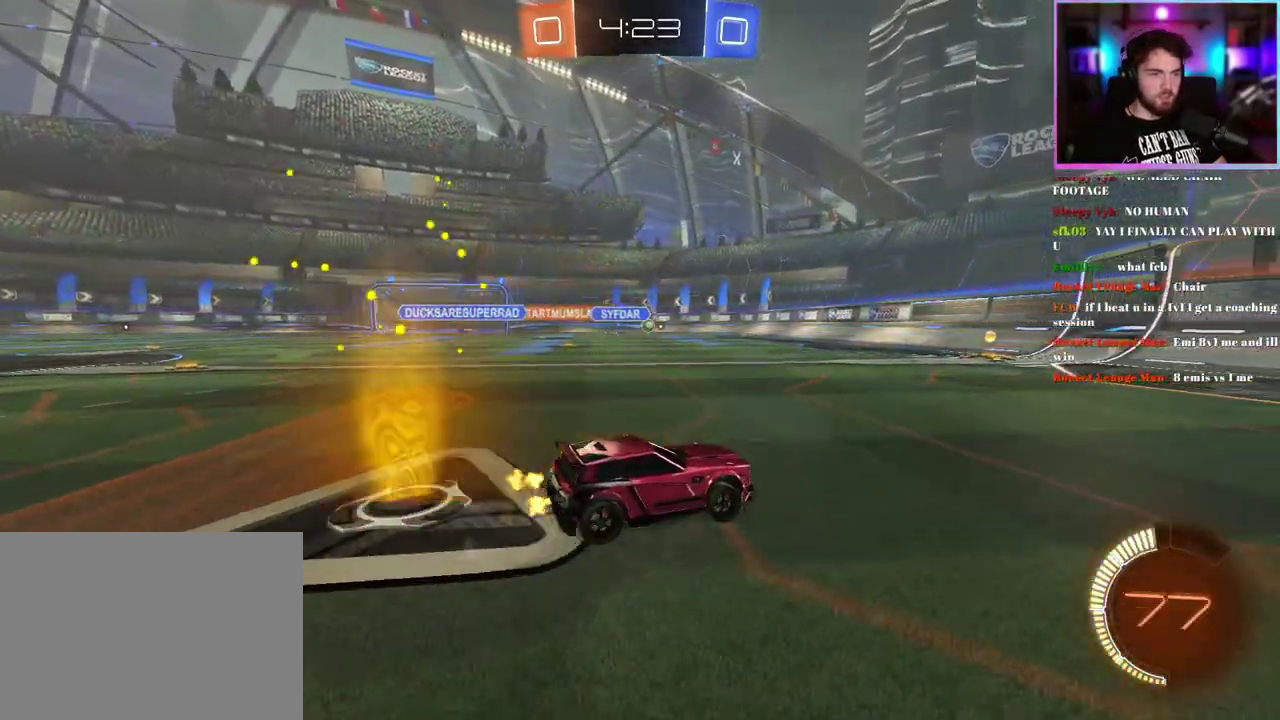
{"buttons": ["R2"], "left_stick": "left"}